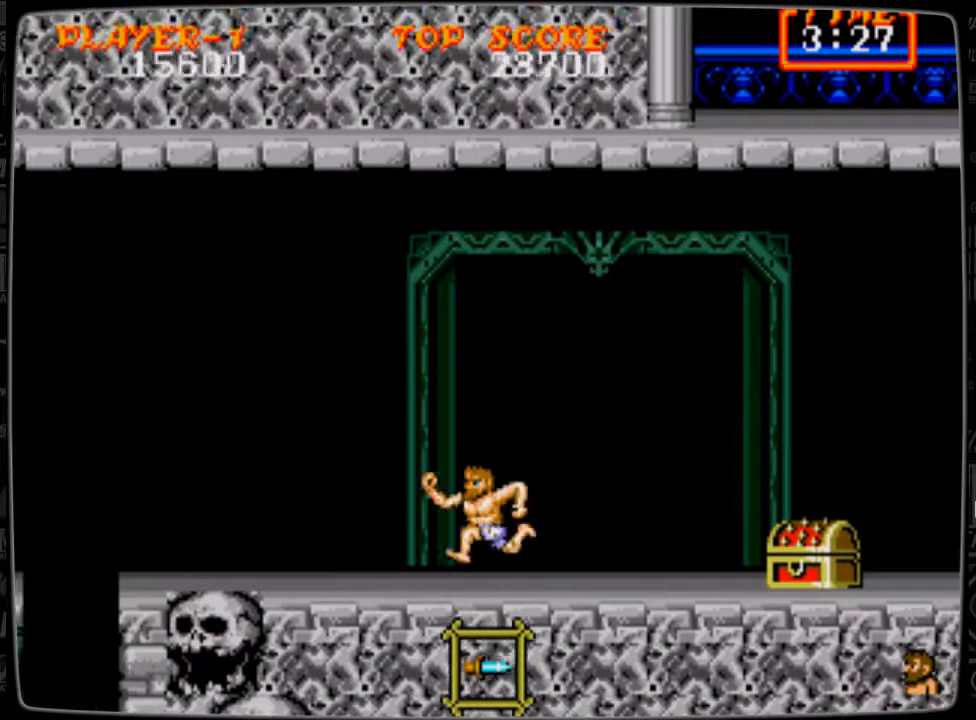
Gameplay with a controller; each line is a JSON object with the inputs held at the frame after it. "events" lists button and stick changes between this image and that frame as [ms after this image, input, new state], when the widget could be followed in between. Not read: L3 R3.
{"buttons": ["DPAD_DOWN"], "events": [[83, "DPAD_RIGHT", "down"], [125, "DPAD_DOWN", "down"], [167, "B", "down"], [167, "DPAD_RIGHT", "up"], [208, "B", "up"], [333, "B", "down"], [375, "B", "up"], [417, "B", "down"], [459, "B", "up"]]}
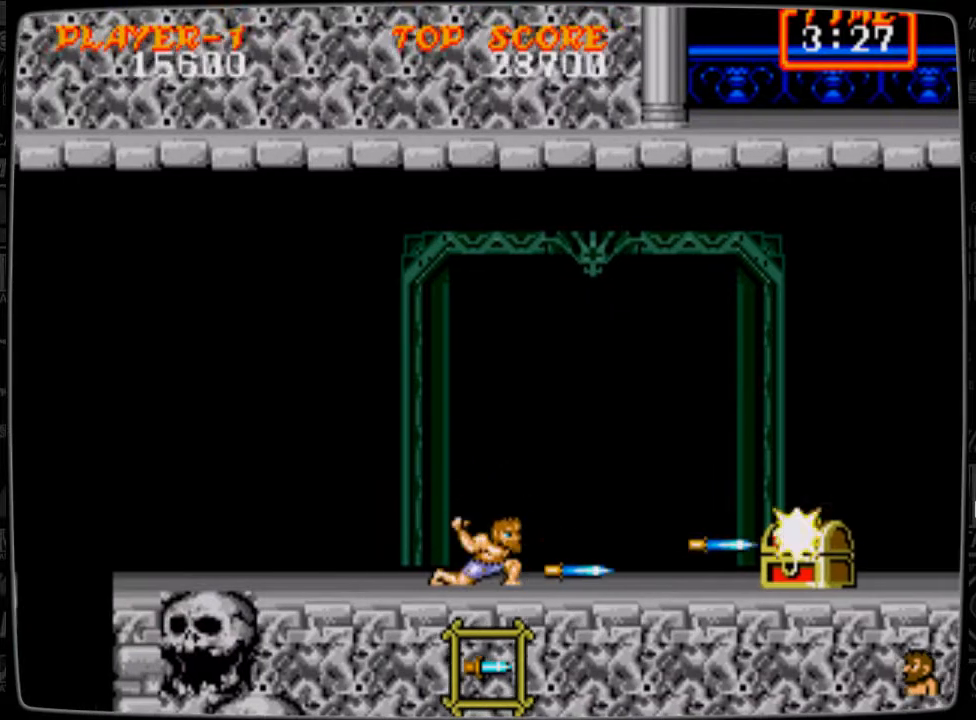
{"buttons": ["DPAD_DOWN"], "events": [[84, "B", "down"], [125, "B", "up"], [167, "B", "down"], [251, "B", "up"], [334, "B", "down"], [376, "B", "up"], [459, "B", "down"], [501, "B", "up"]]}
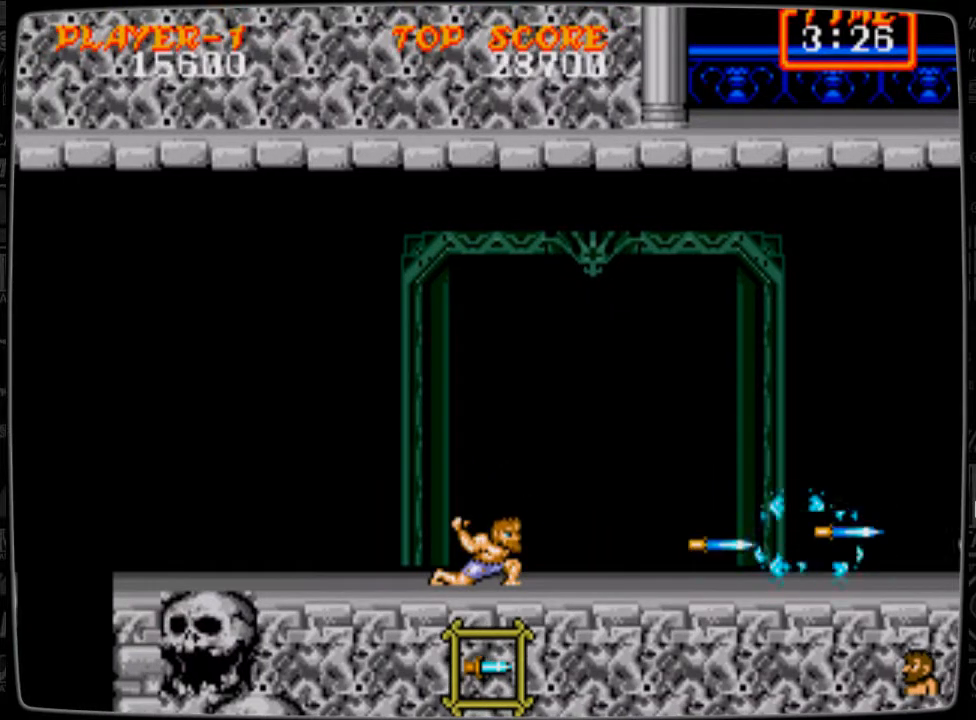
{"buttons": ["DPAD_DOWN"], "events": [[83, "B", "down"], [125, "B", "up"], [208, "B", "down"], [250, "B", "up"], [333, "B", "down"], [375, "B", "up"], [459, "B", "down"], [500, "B", "up"]]}
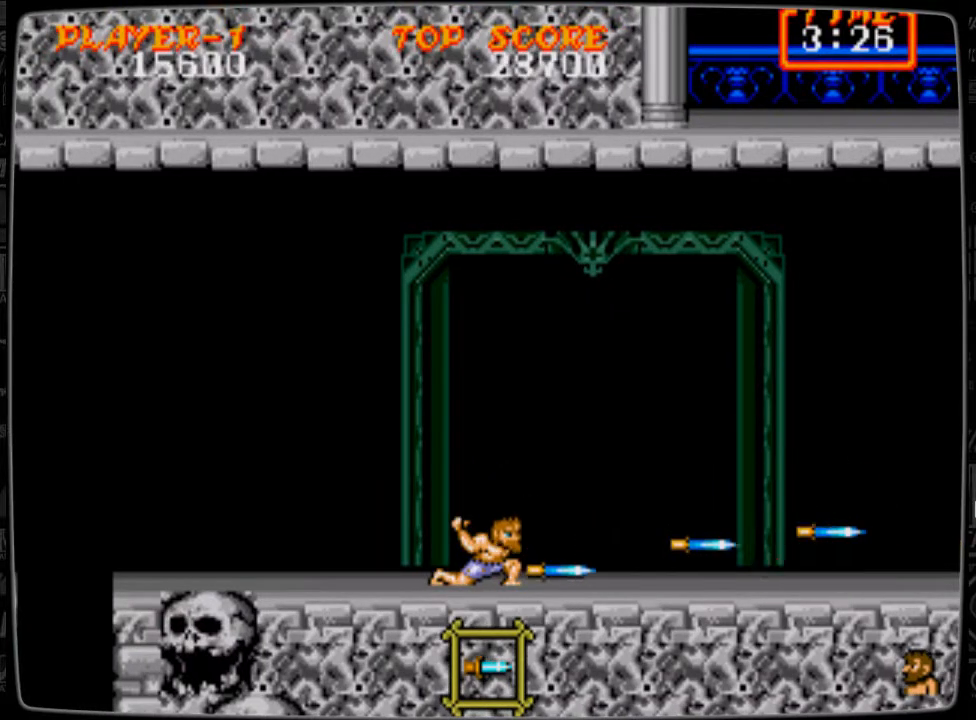
{"buttons": ["DPAD_DOWN"], "events": [[84, "B", "down"], [167, "B", "up"], [376, "B", "down"], [417, "B", "up"]]}
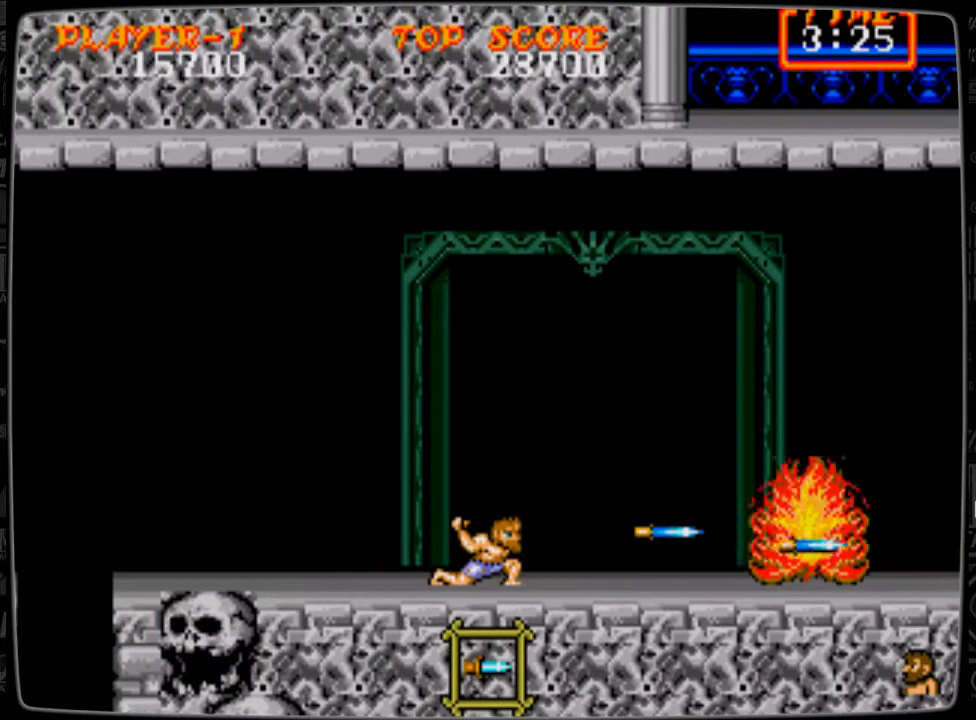
{"buttons": ["DPAD_RIGHT"], "events": [[167, "DPAD_DOWN", "up"], [208, "DPAD_RIGHT", "down"]]}
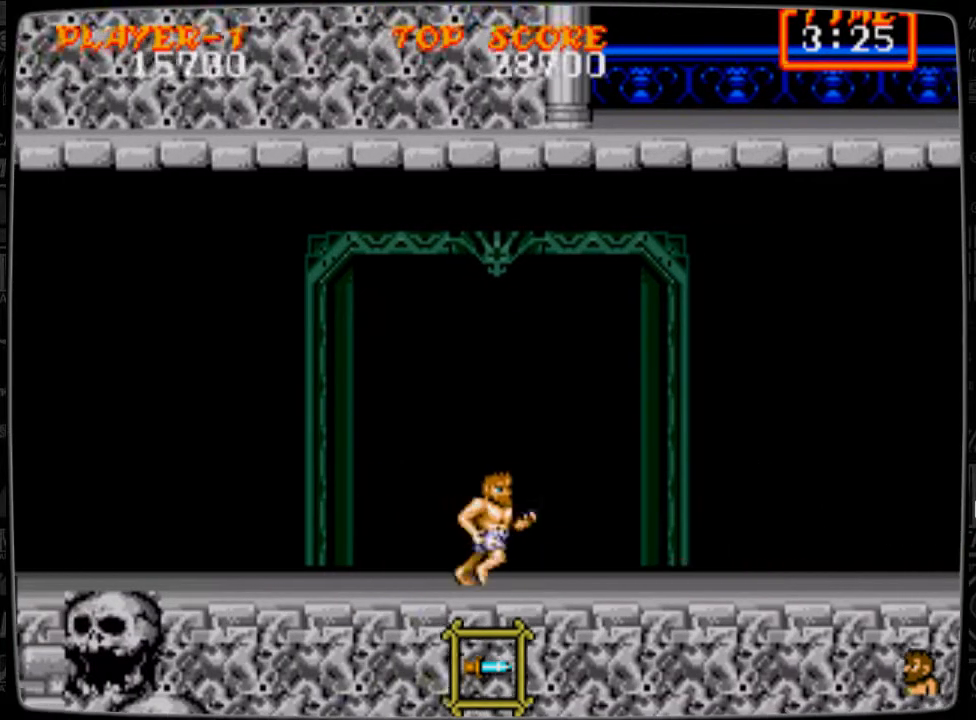
{"buttons": ["DPAD_RIGHT"], "events": []}
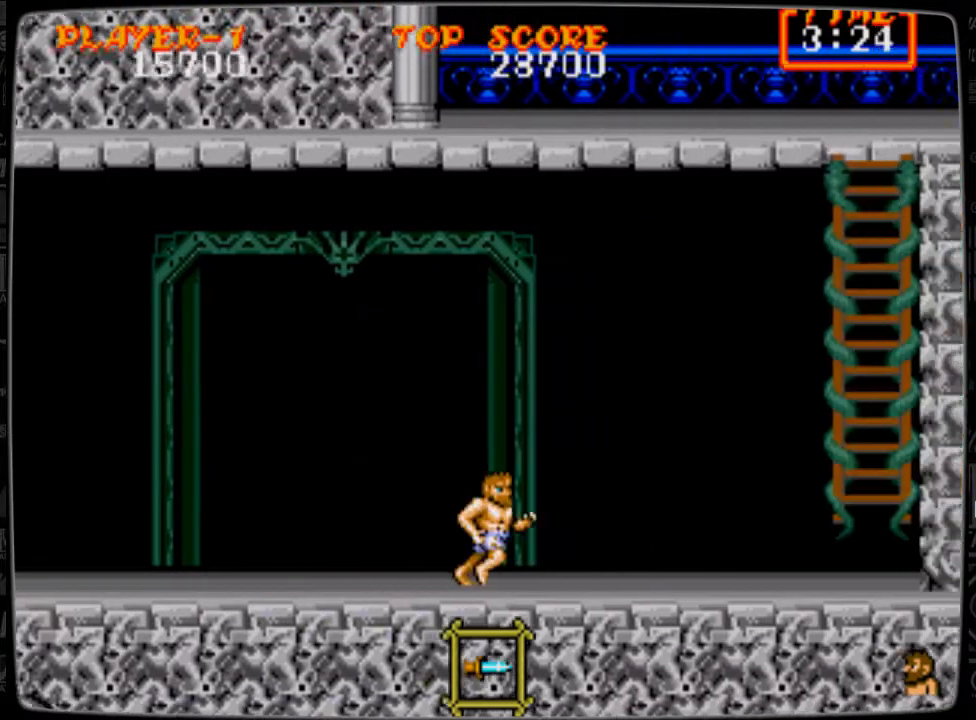
{"buttons": ["DPAD_RIGHT"], "events": []}
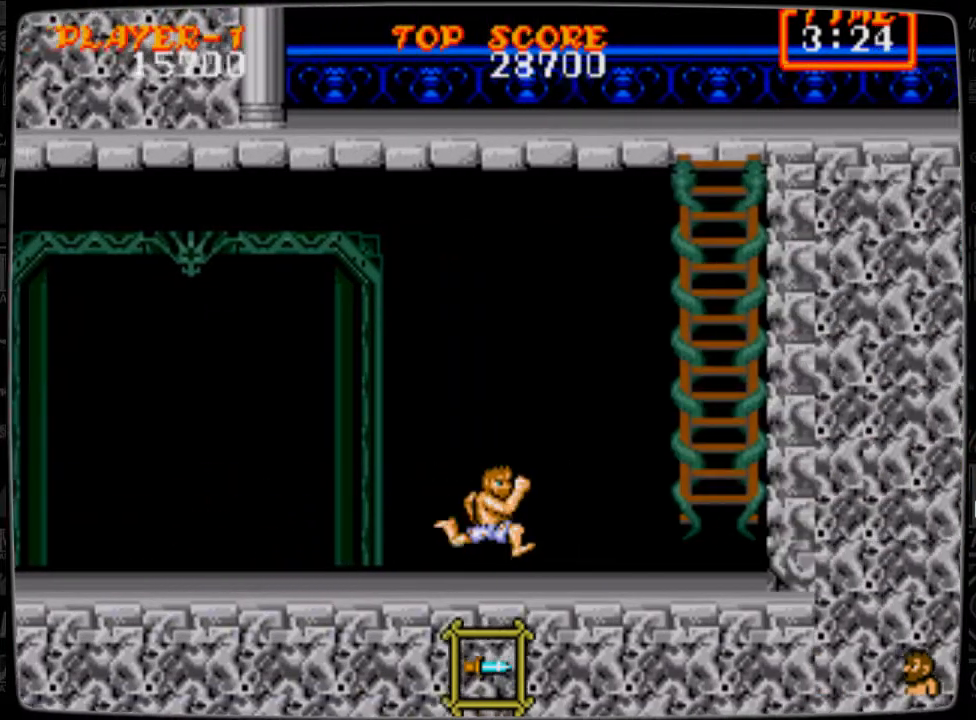
{"buttons": ["DPAD_RIGHT"], "events": []}
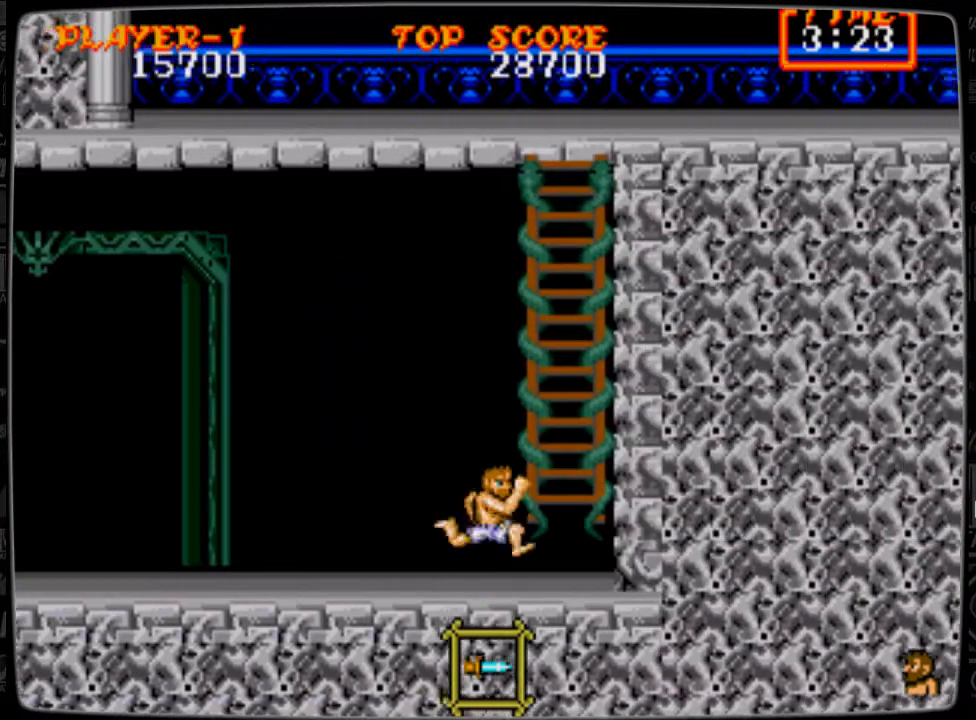
{"buttons": ["DPAD_UP"], "events": [[208, "DPAD_UP", "down"], [250, "DPAD_RIGHT", "up"]]}
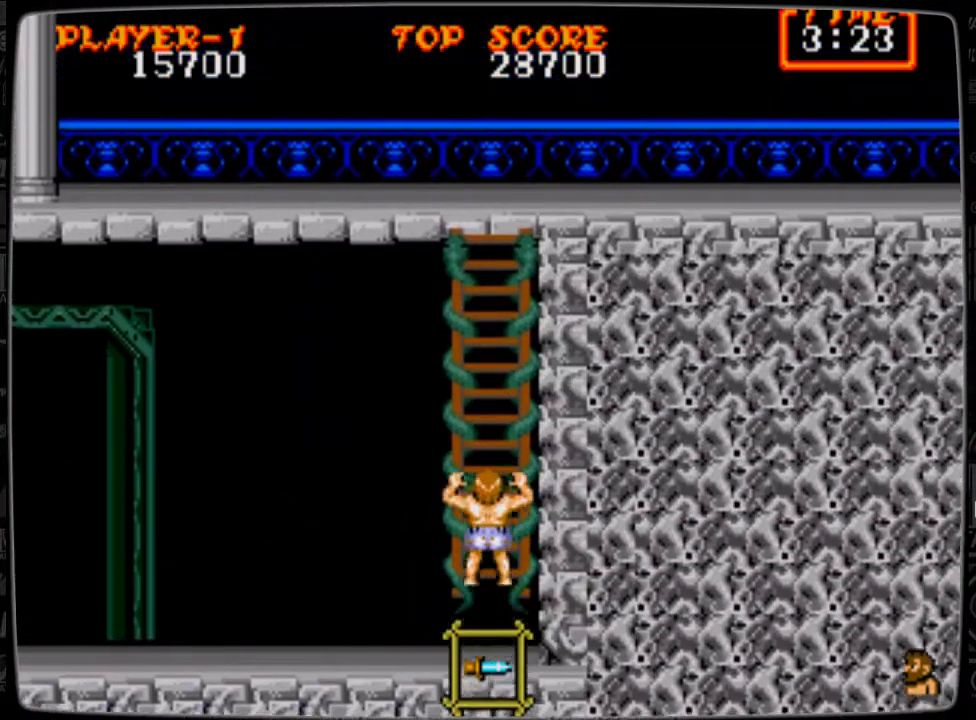
{"buttons": ["DPAD_UP"], "events": []}
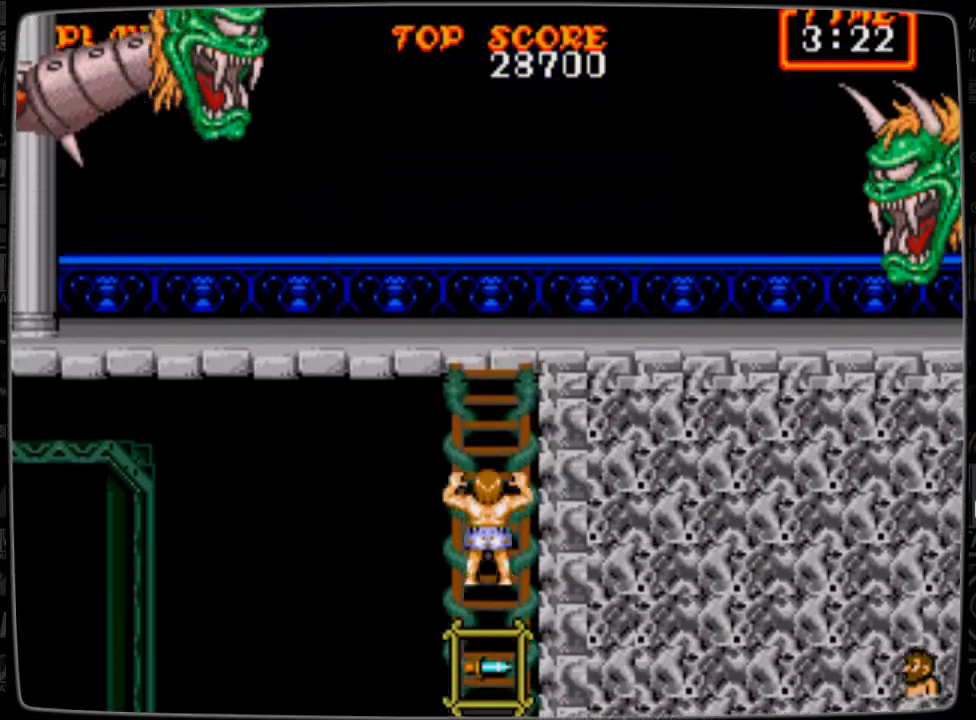
{"buttons": ["DPAD_UP"], "events": []}
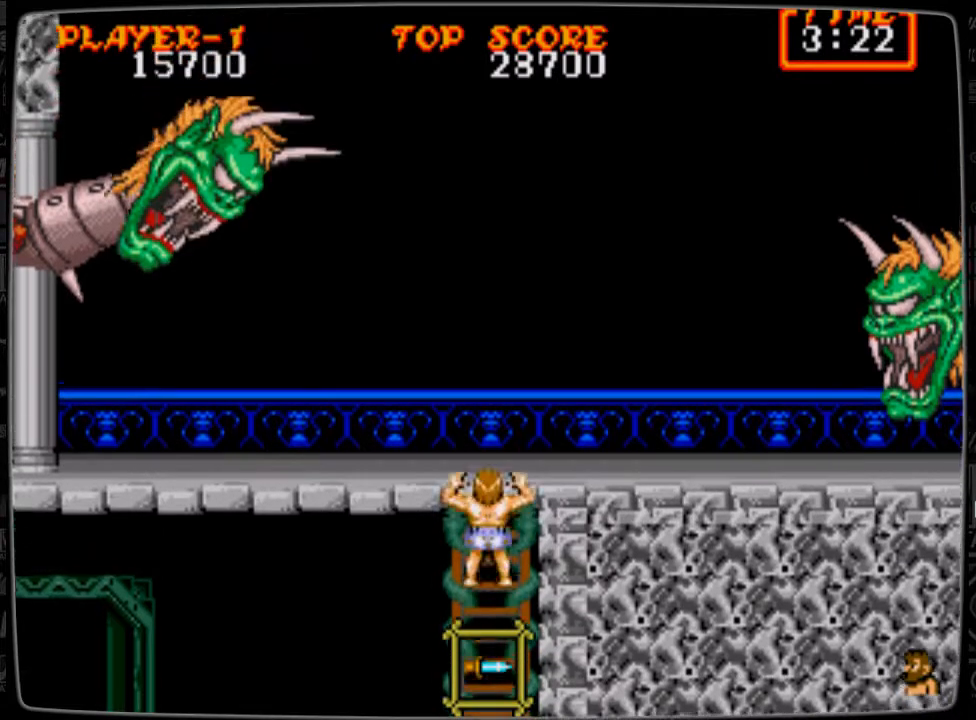
{"buttons": ["DPAD_RIGHT"], "events": [[334, "DPAD_RIGHT", "down"], [334, "DPAD_UP", "up"]]}
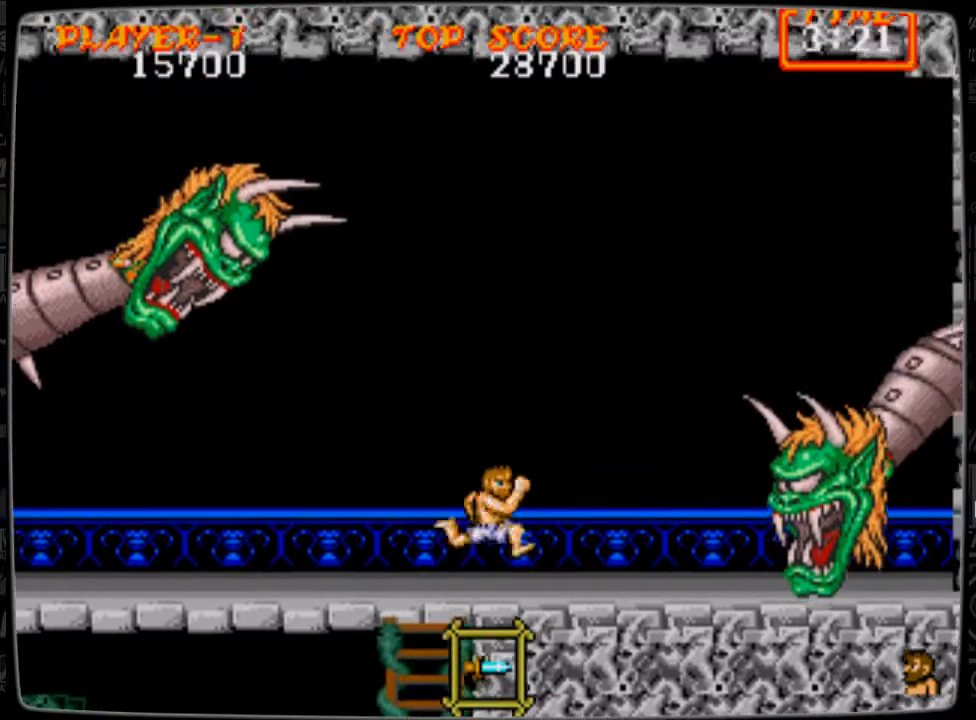
{"buttons": [], "events": [[42, "DPAD_RIGHT", "up"]]}
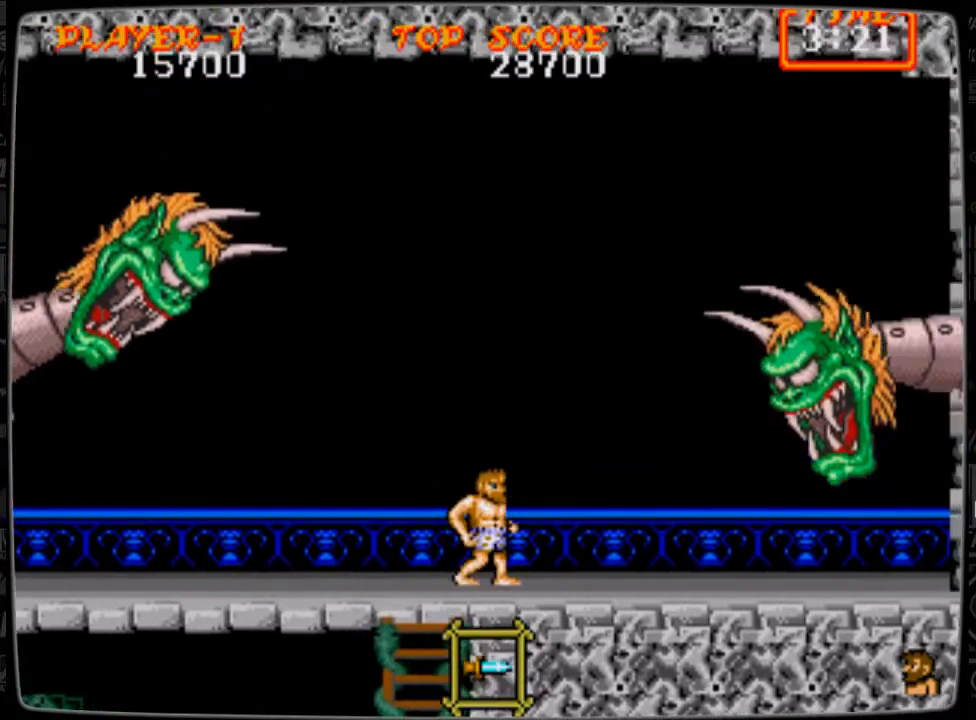
{"buttons": [], "events": []}
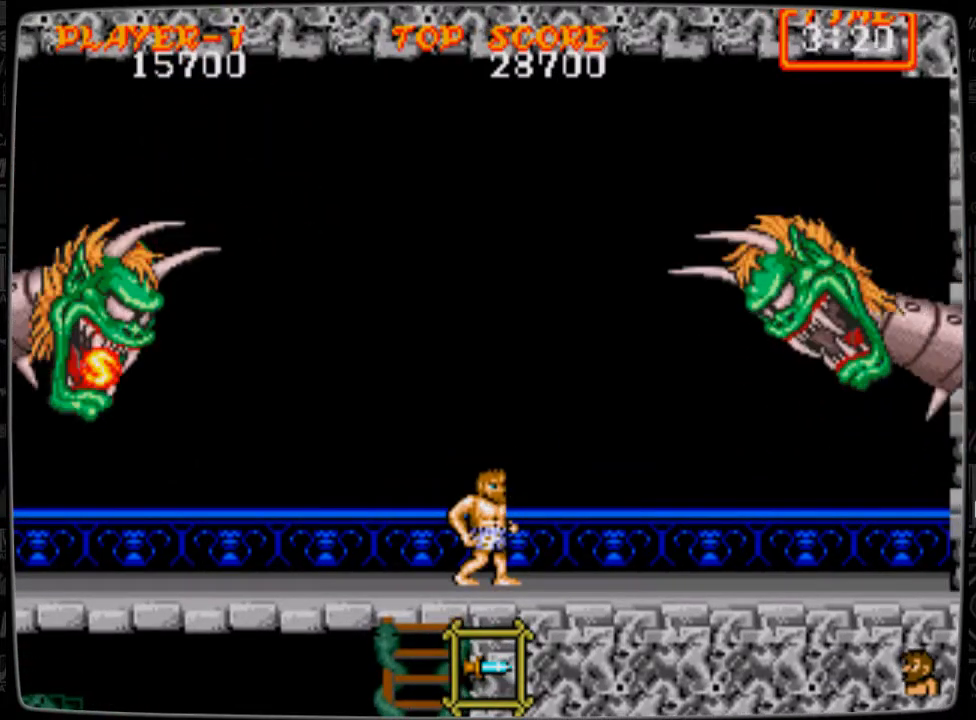
{"buttons": [], "events": []}
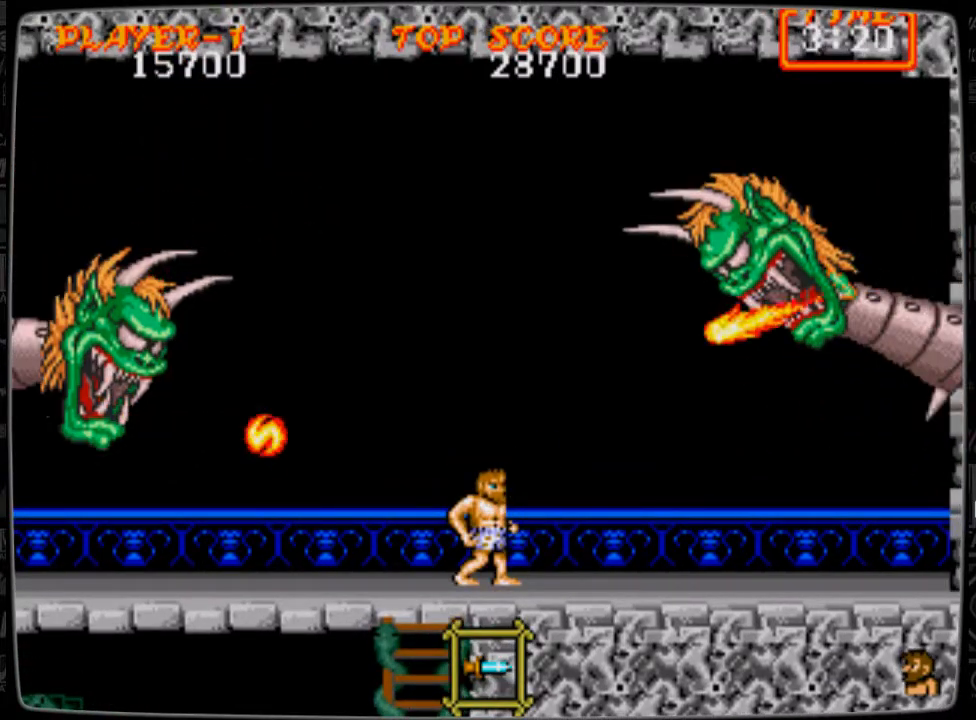
{"buttons": ["B"], "events": [[167, "A", "down"], [334, "A", "up"], [376, "B", "down"], [459, "B", "up"], [501, "B", "down"]]}
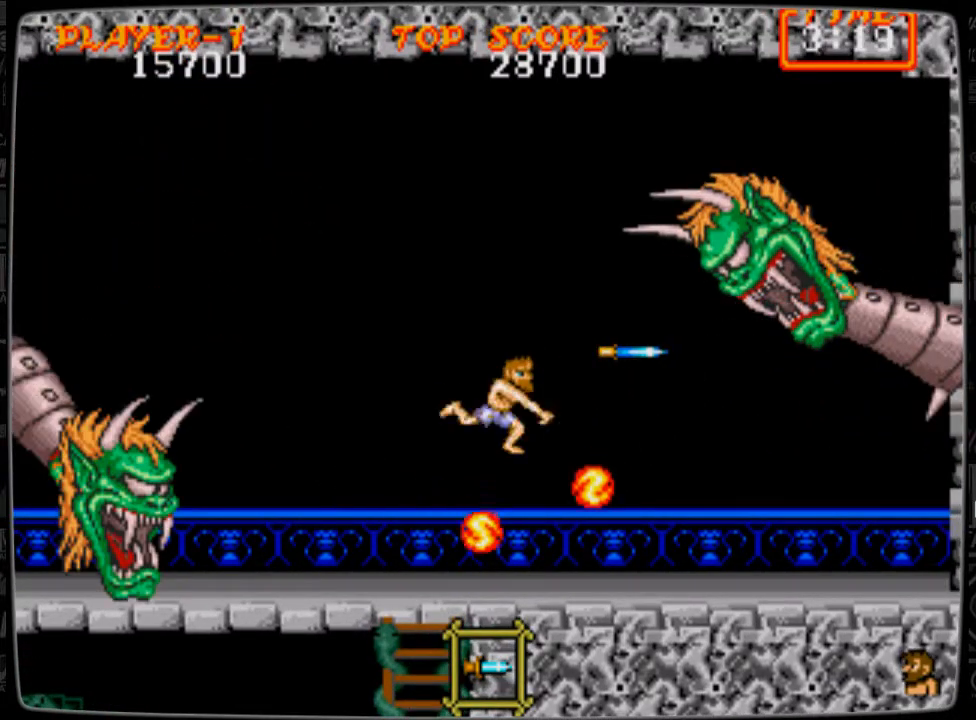
{"buttons": [], "events": [[83, "B", "up"], [167, "B", "down"], [208, "B", "up"], [292, "B", "down"], [375, "B", "up"]]}
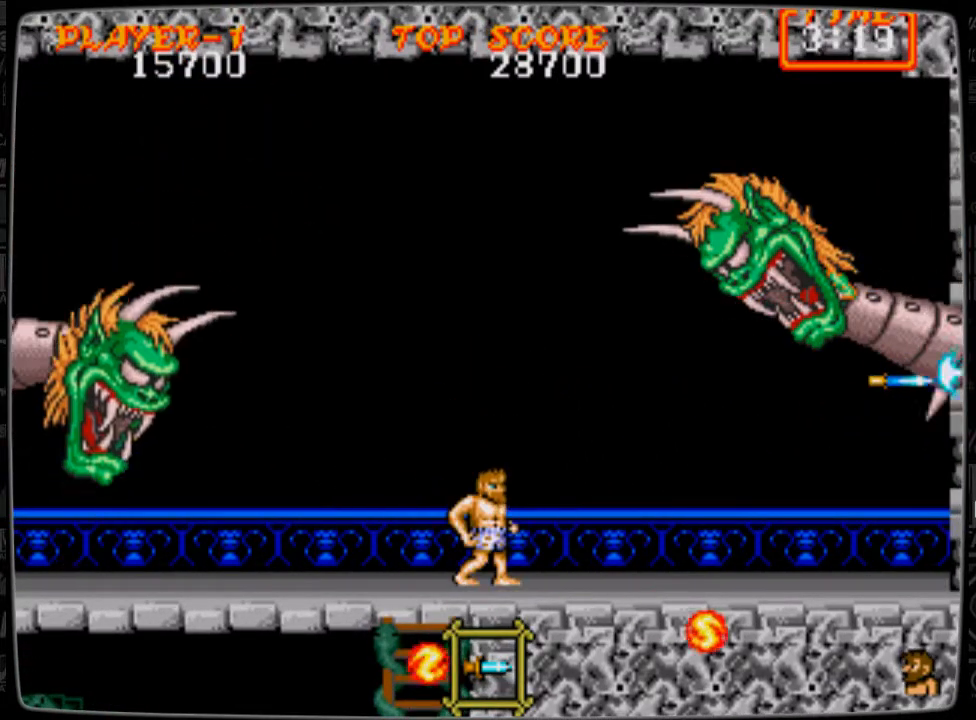
{"buttons": ["B"], "events": [[376, "DPAD_LEFT", "down"], [417, "DPAD_LEFT", "up"], [501, "B", "down"]]}
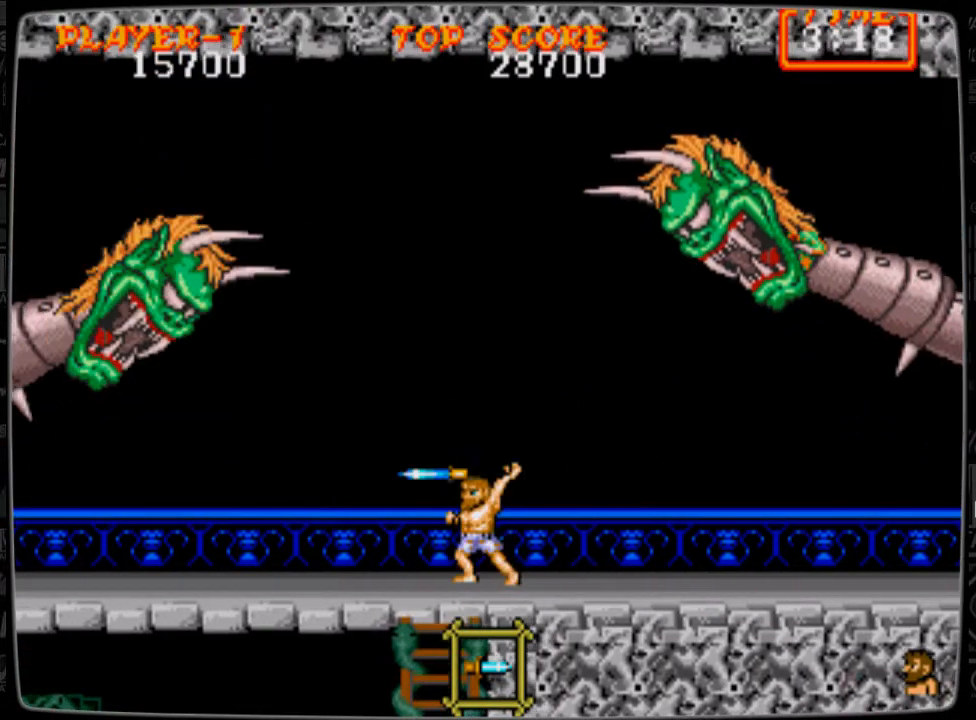
{"buttons": [], "events": [[41, "B", "up"], [83, "B", "down"], [125, "B", "up"], [208, "B", "down"], [292, "B", "up"], [292, "DPAD_RIGHT", "down"], [500, "DPAD_RIGHT", "up"]]}
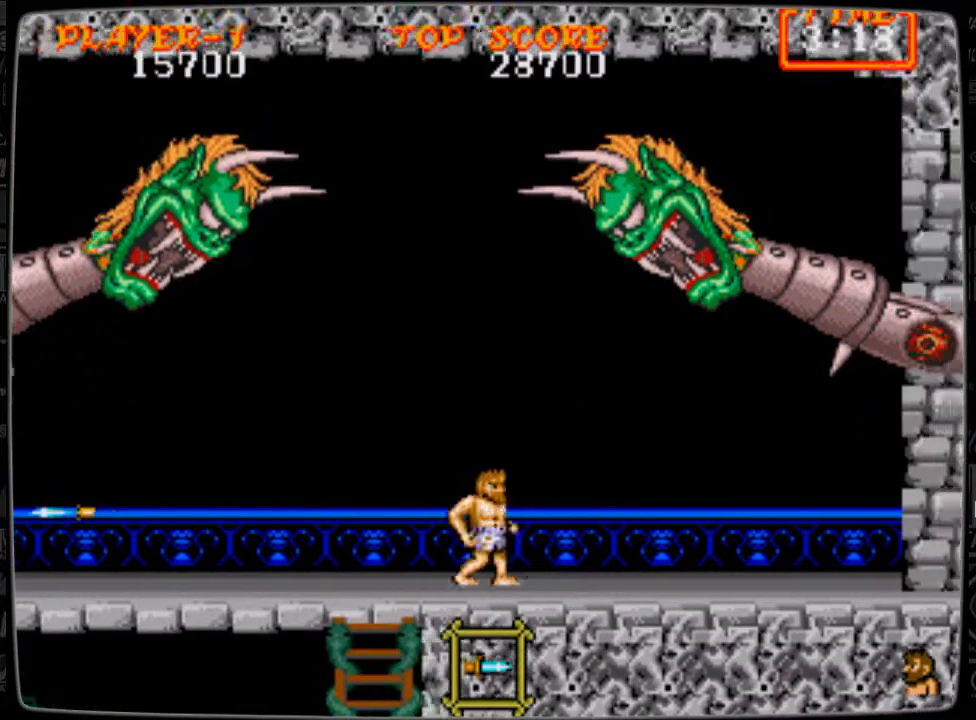
{"buttons": [], "events": [[167, "DPAD_LEFT", "down"], [209, "DPAD_LEFT", "up"], [376, "DPAD_LEFT", "down"], [417, "DPAD_LEFT", "up"]]}
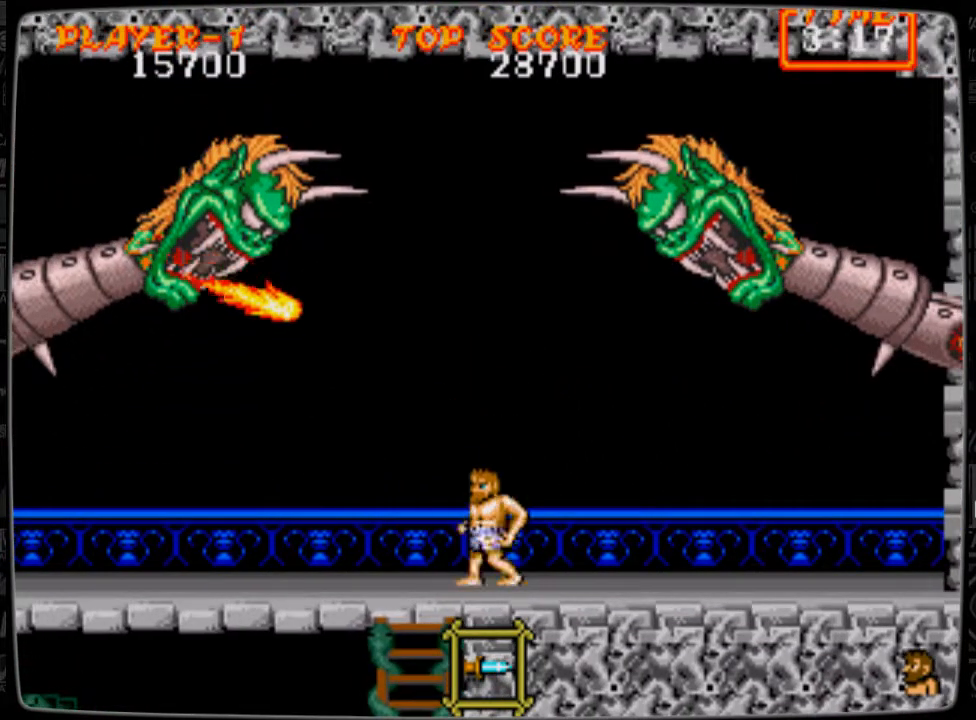
{"buttons": ["A", "DPAD_LEFT"], "events": [[209, "DPAD_RIGHT", "down"], [459, "DPAD_RIGHT", "up"], [501, "A", "down"], [501, "DPAD_LEFT", "down"]]}
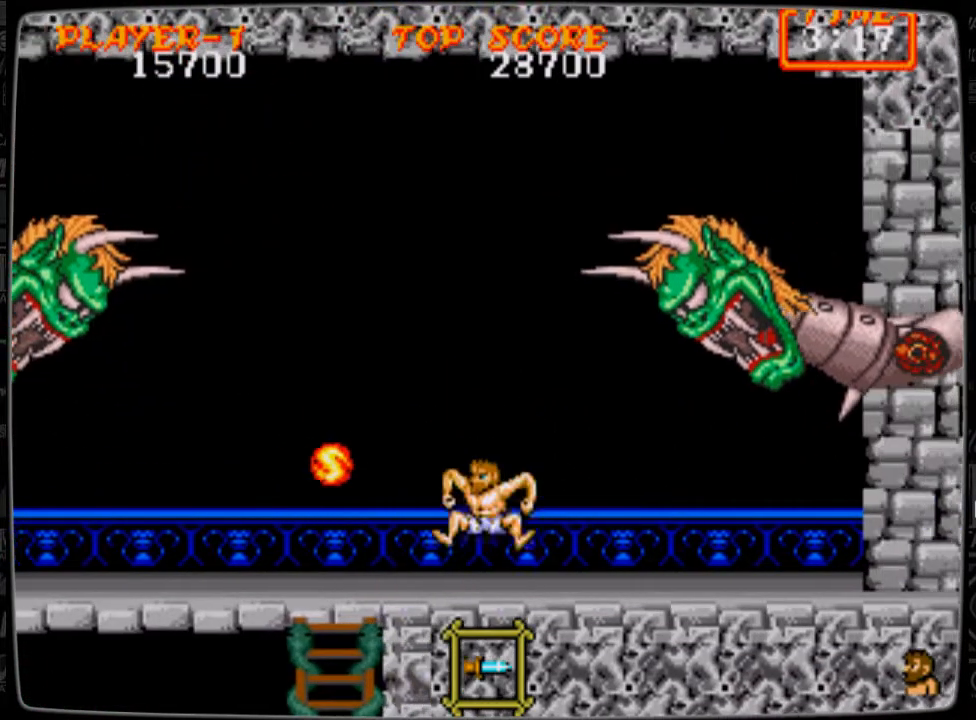
{"buttons": ["DPAD_LEFT"], "events": [[417, "A", "up"]]}
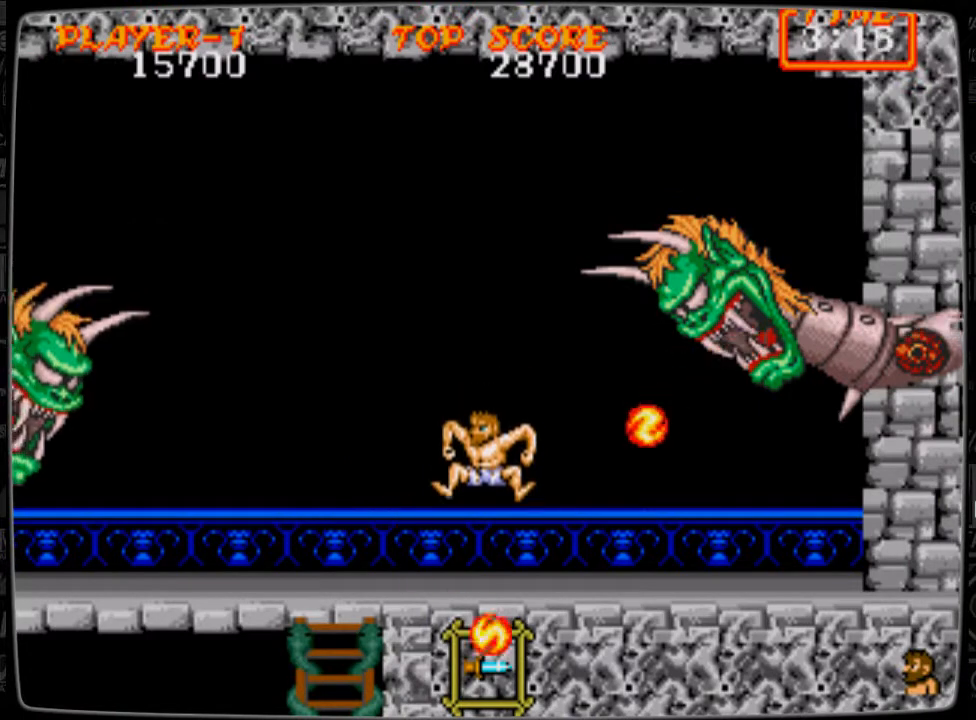
{"buttons": ["DPAD_LEFT"], "events": []}
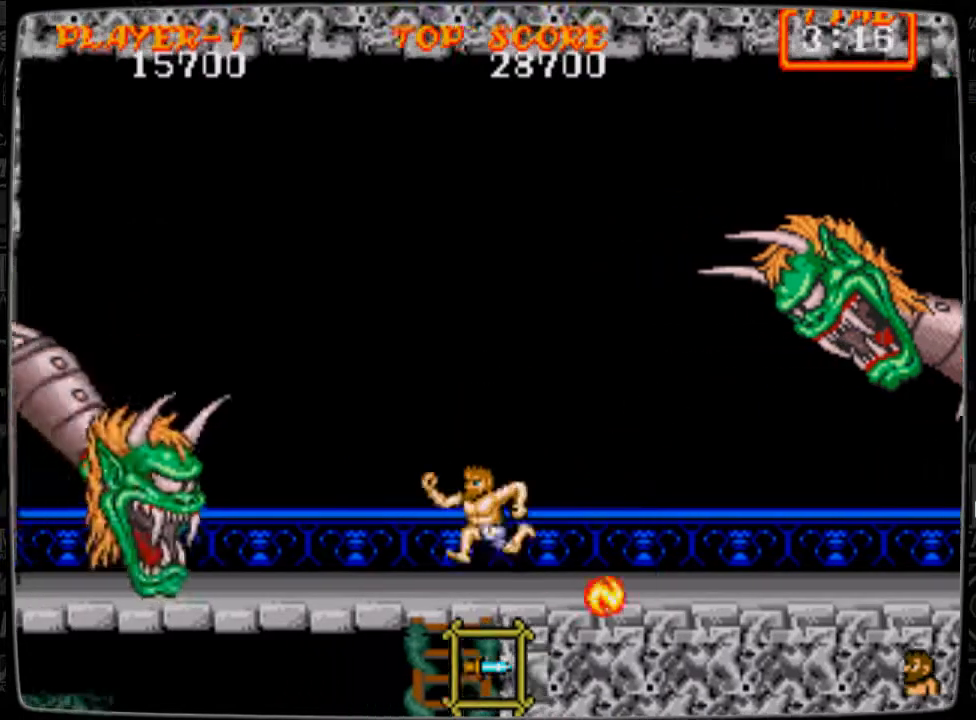
{"buttons": ["DPAD_RIGHT"], "events": [[41, "DPAD_LEFT", "up"], [83, "A", "down"], [83, "DPAD_RIGHT", "down"], [125, "A", "up"], [250, "B", "down"], [292, "B", "up"], [375, "B", "down"], [417, "B", "up"]]}
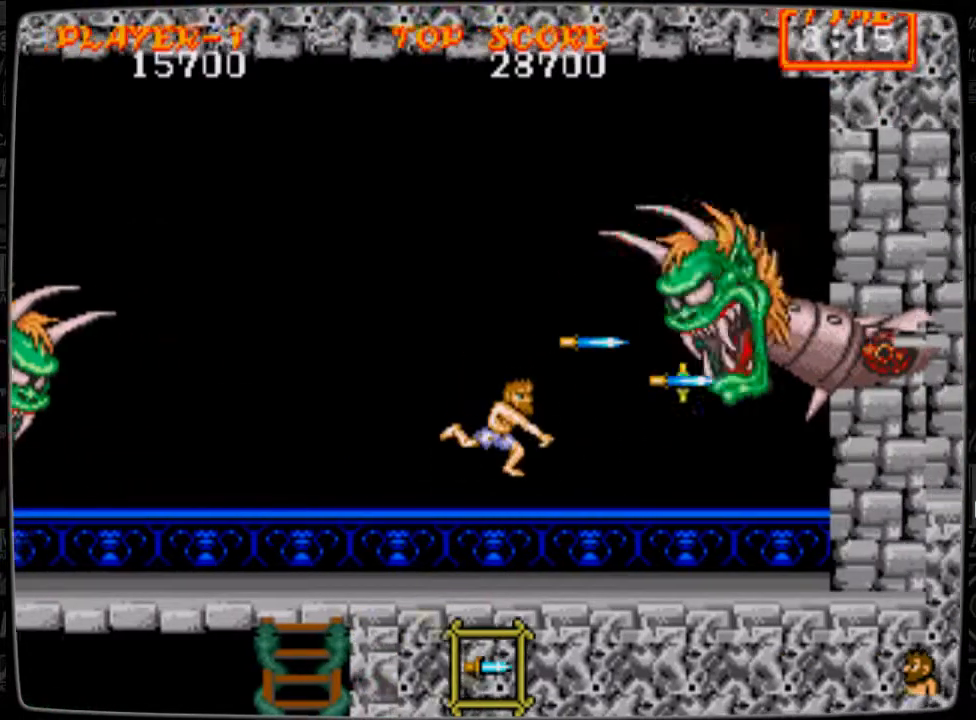
{"buttons": ["DPAD_RIGHT"], "events": [[42, "B", "down"], [84, "B", "up"]]}
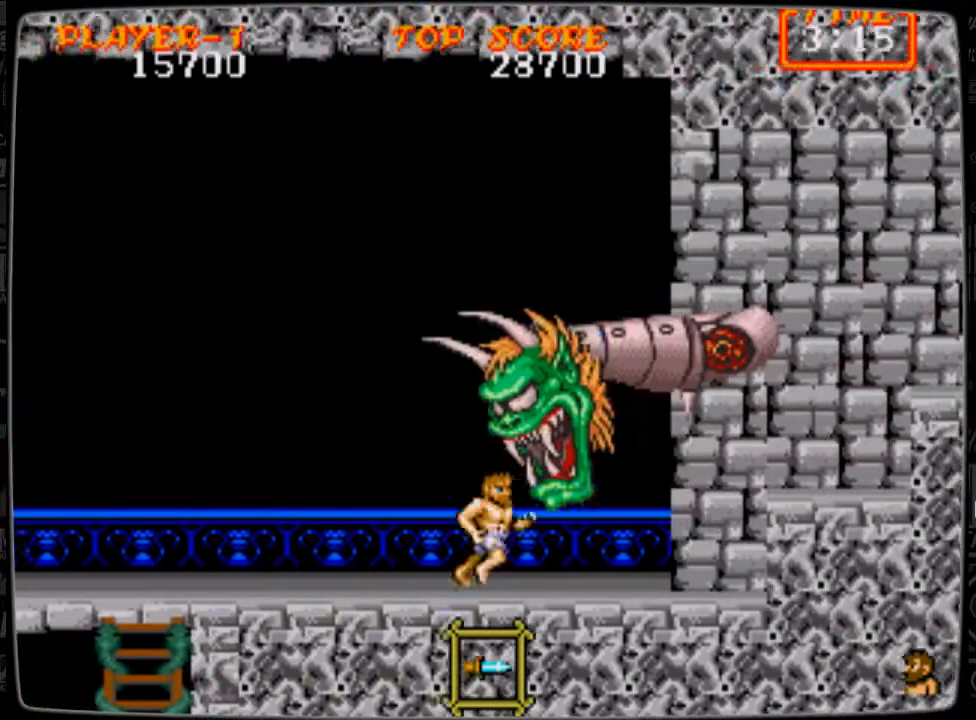
{"buttons": ["B", "DPAD_UP"], "events": [[41, "B", "down"], [41, "DPAD_RIGHT", "up"], [41, "DPAD_UP", "down"], [166, "B", "up"], [208, "B", "down"], [250, "B", "up"], [333, "B", "down"], [417, "B", "up"], [458, "B", "down"]]}
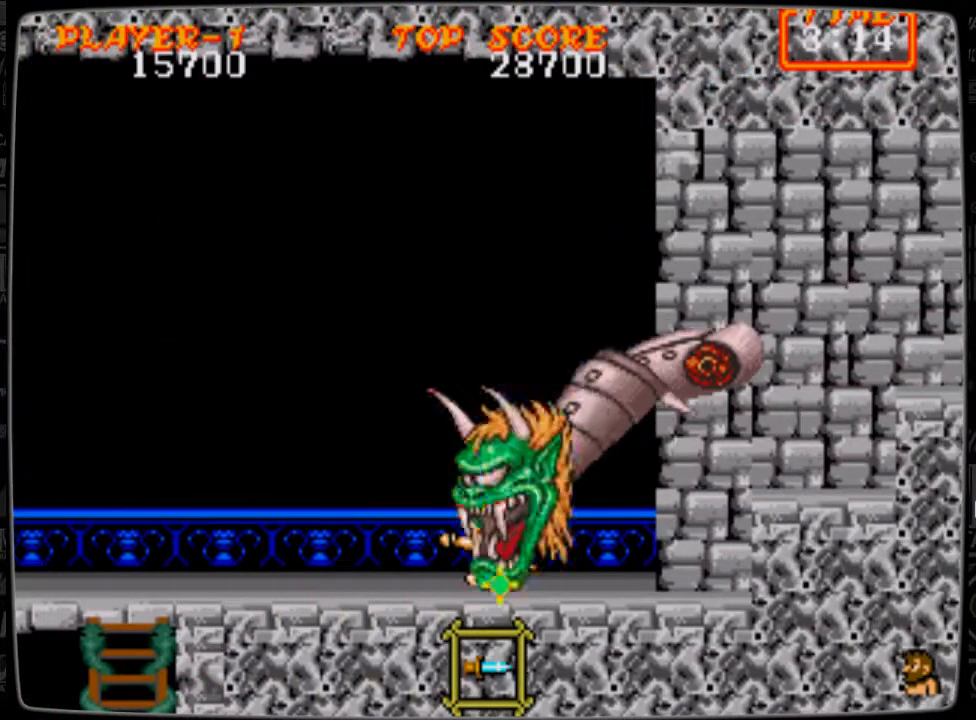
{"buttons": ["DPAD_UP"], "events": [[42, "B", "up"], [125, "B", "down"], [167, "B", "up"], [209, "B", "down"], [250, "B", "up"], [375, "B", "down"], [417, "B", "up"], [459, "B", "down"], [501, "B", "up"]]}
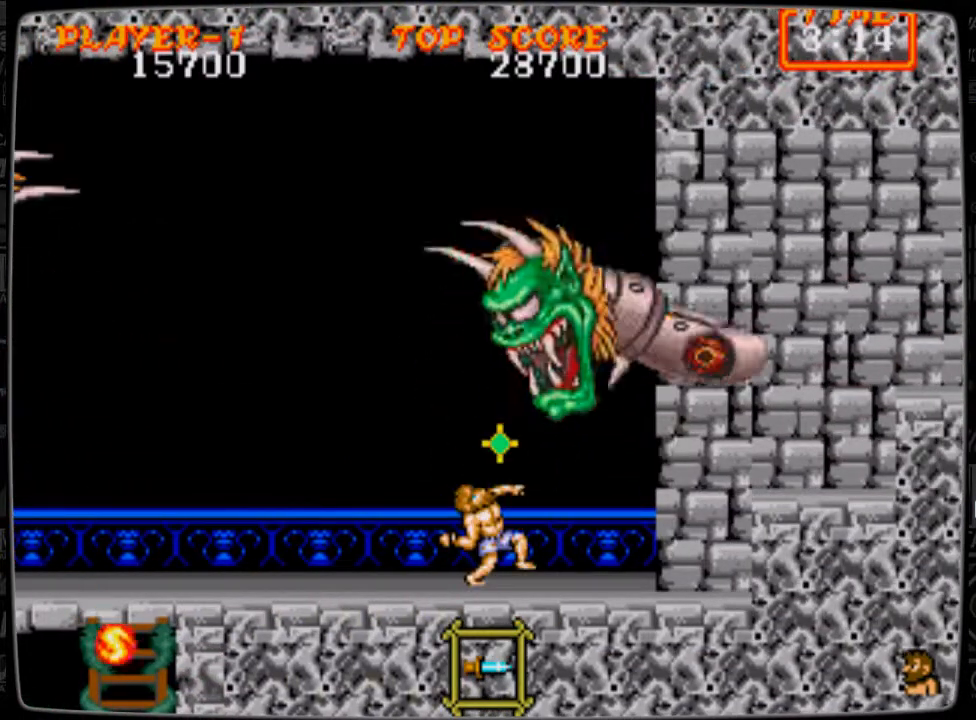
{"buttons": ["B", "DPAD_UP"], "events": [[125, "B", "down"], [166, "B", "up"], [208, "B", "down"], [250, "B", "up"], [333, "B", "down"], [375, "B", "up"], [417, "B", "down"]]}
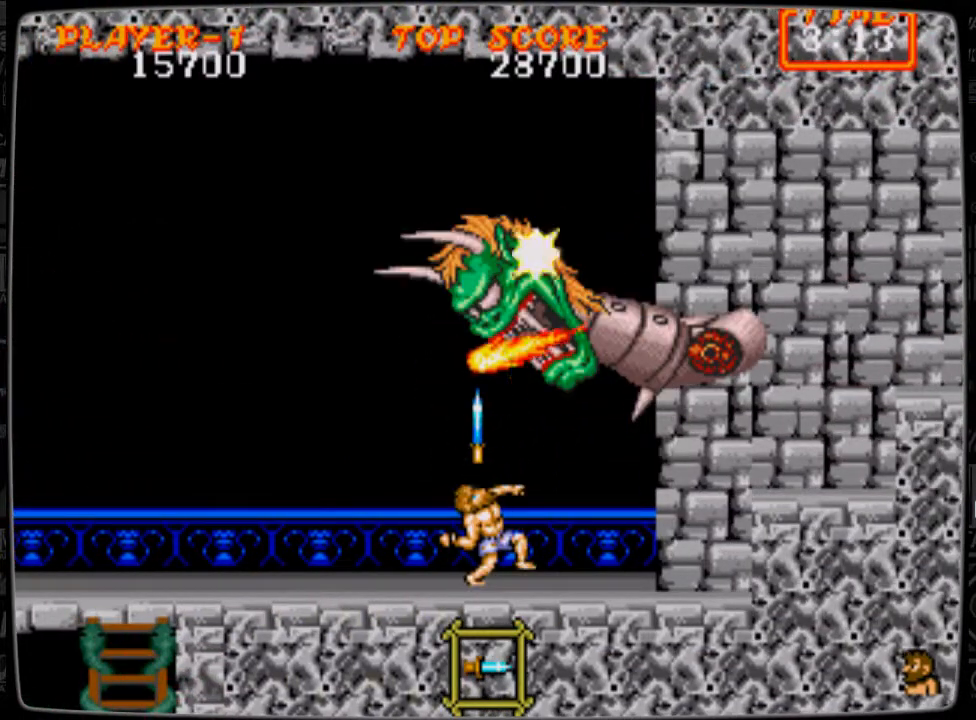
{"buttons": ["DPAD_UP"], "events": [[42, "B", "up"], [83, "B", "down"], [125, "B", "up"], [167, "B", "down"], [209, "B", "up"], [292, "B", "down"], [334, "B", "up"], [334, "DPAD_RIGHT", "down"], [334, "DPAD_UP", "up"], [375, "DPAD_RIGHT", "up"], [375, "DPAD_UP", "down"], [417, "B", "down"], [501, "B", "up"]]}
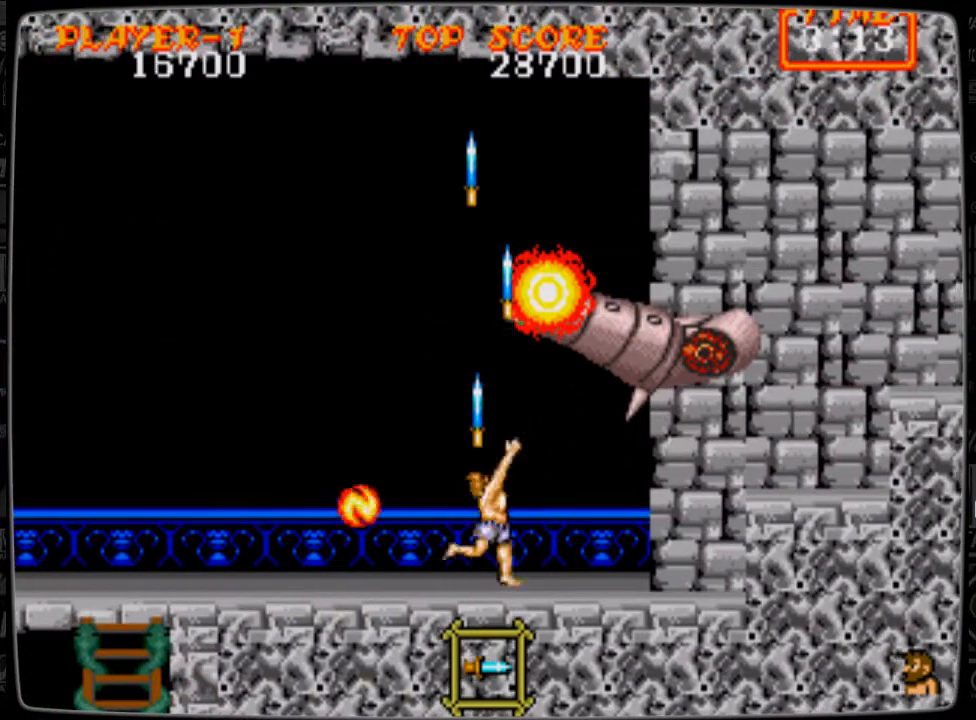
{"buttons": [], "events": [[41, "B", "down"], [83, "B", "up"], [166, "DPAD_UP", "up"], [333, "DPAD_LEFT", "down"], [375, "B", "down"], [458, "B", "up"], [458, "DPAD_LEFT", "up"]]}